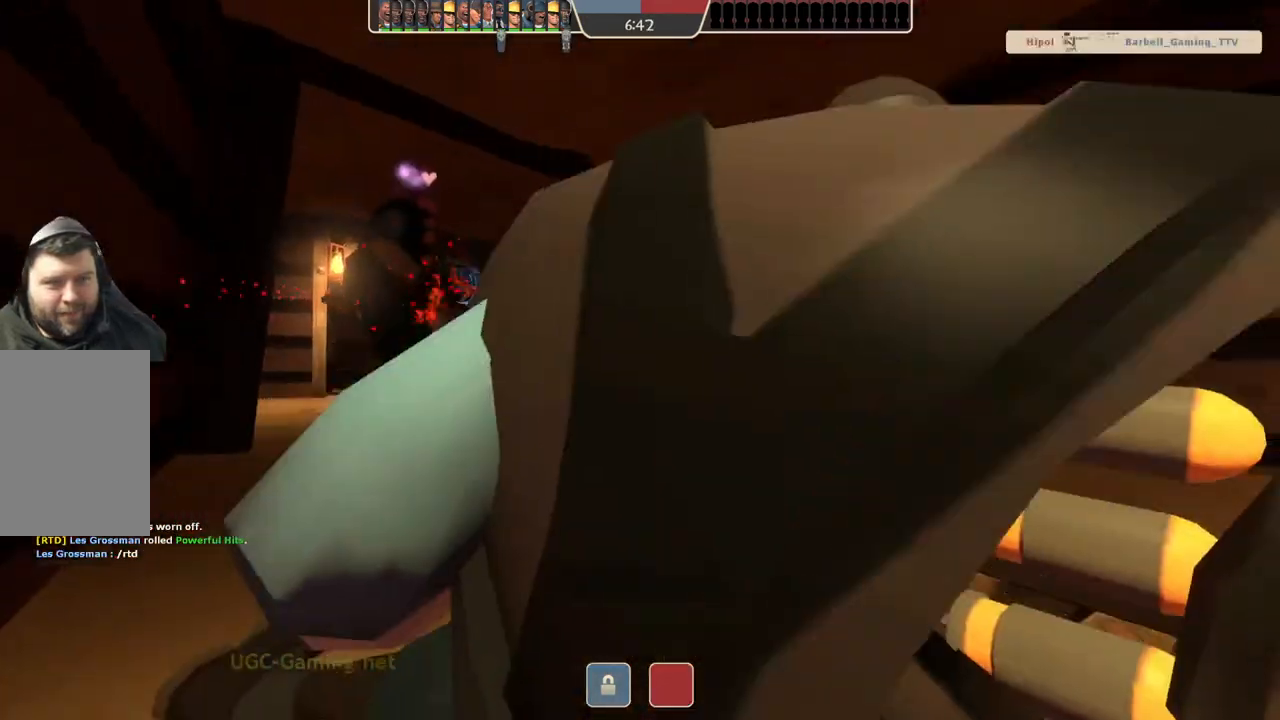
Gameplay with a controller (PlayStation layout); each line is a JSON object with the inputs held at the frame after it. "events" lists button and stick changes between this image and that frame as [ms after this image, input, new state], when the widget could be followed in between.
{"buttons": [], "left_stick": "center", "right_stick": "center", "events": []}
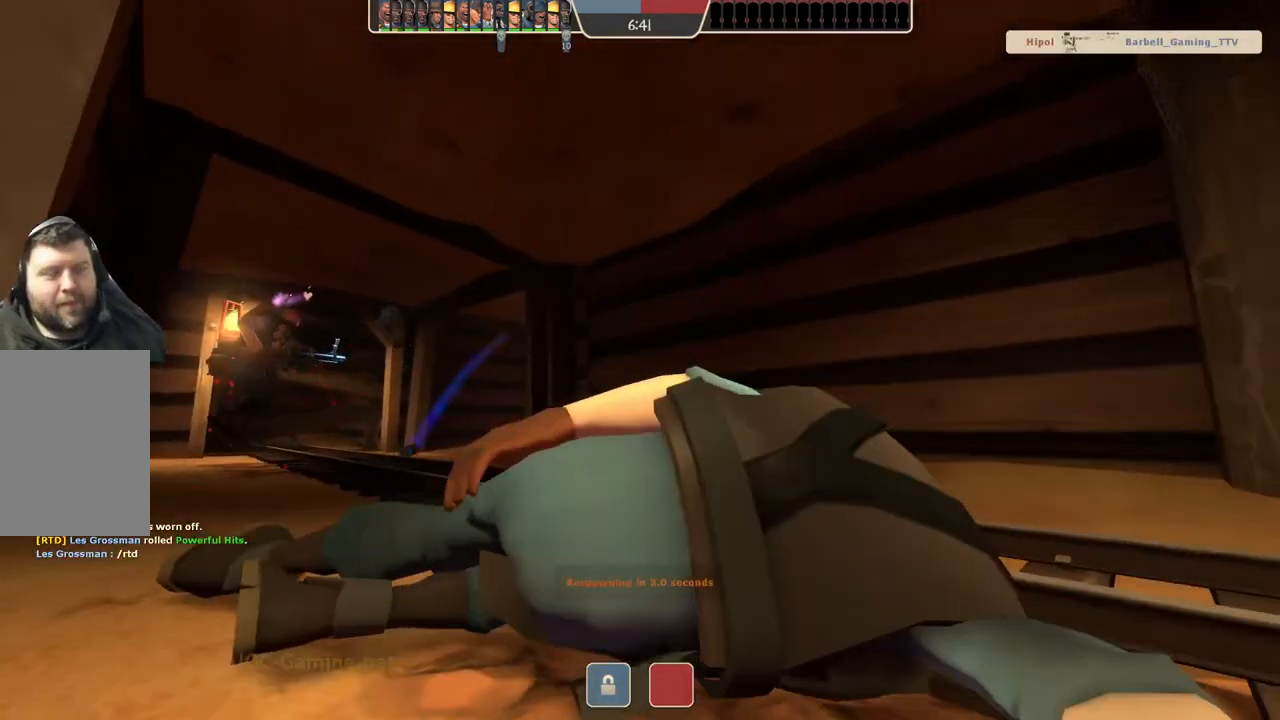
{"buttons": [], "left_stick": "center", "right_stick": "center", "events": []}
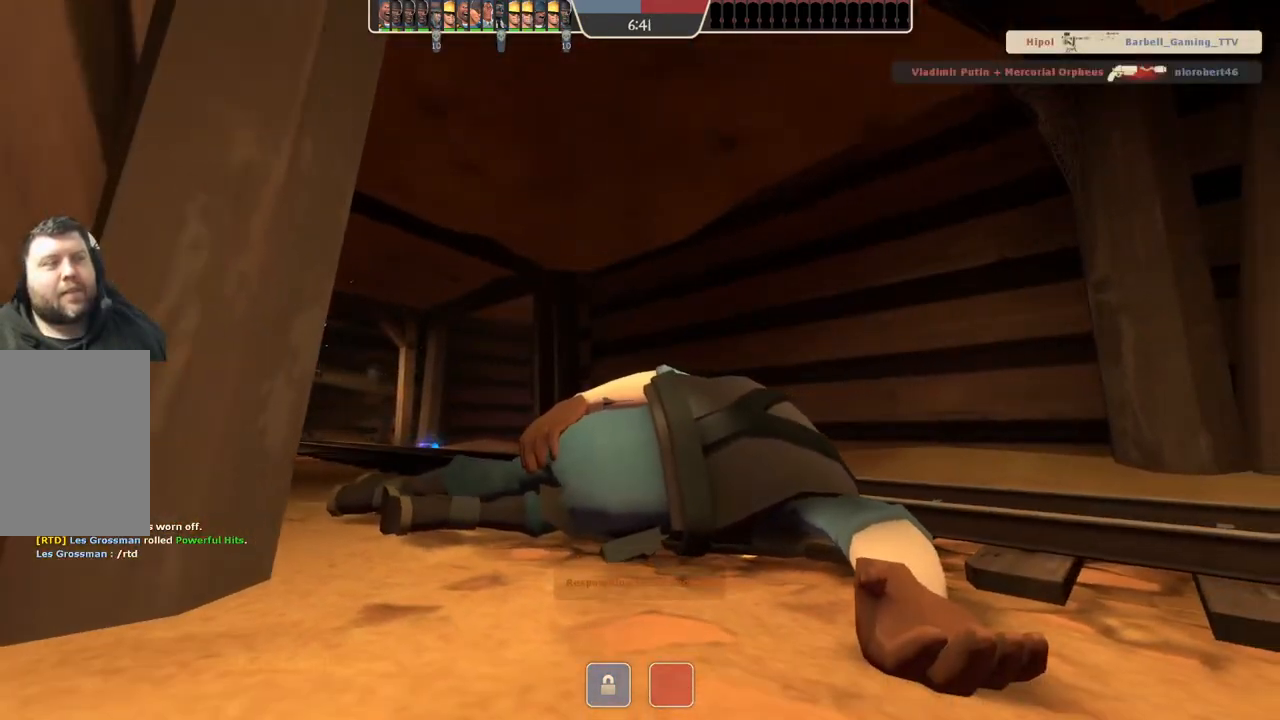
{"buttons": [], "left_stick": "center", "right_stick": "center", "events": []}
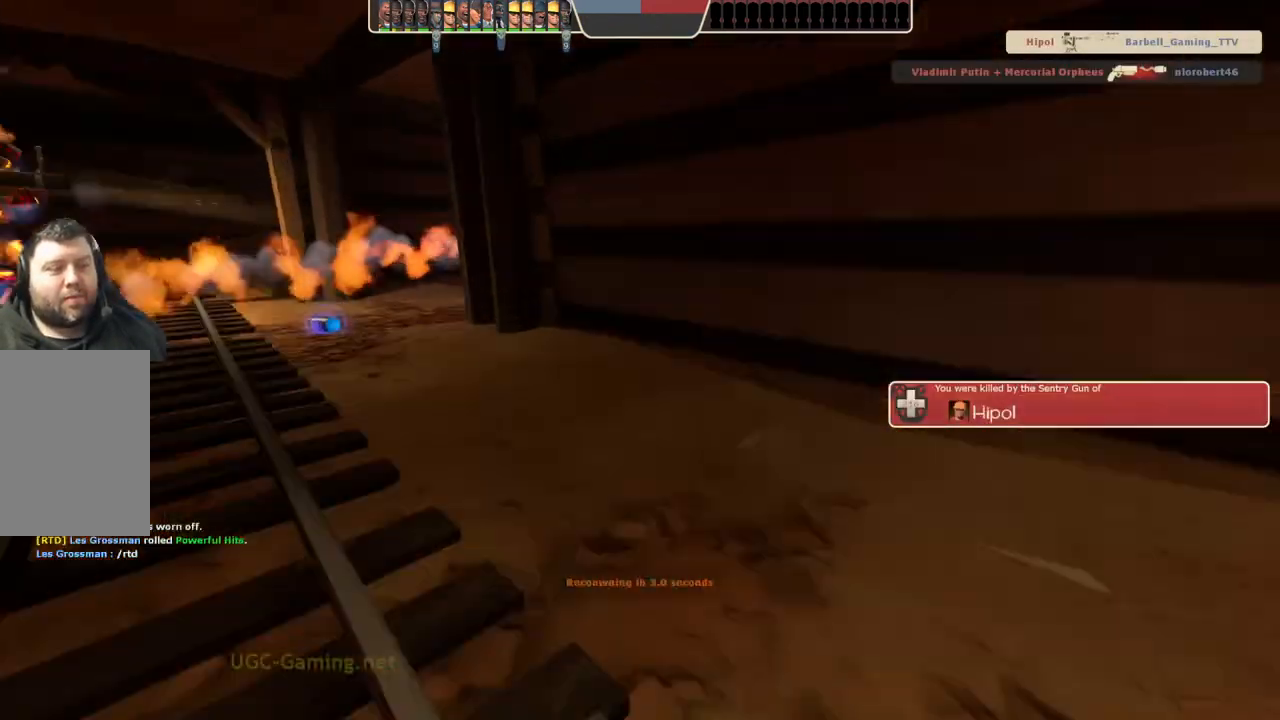
{"buttons": [], "left_stick": "up", "right_stick": "center", "events": [[333, "left_stick", "up"]]}
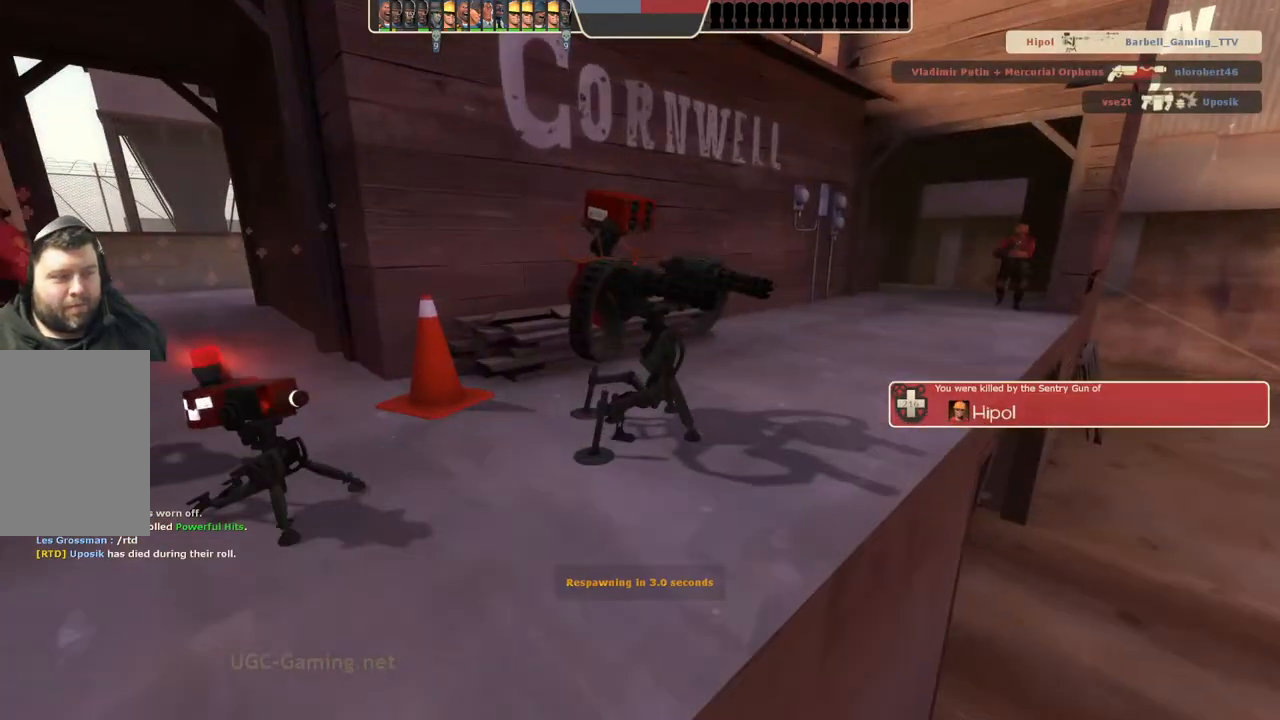
{"buttons": [], "left_stick": "up", "right_stick": "center", "events": []}
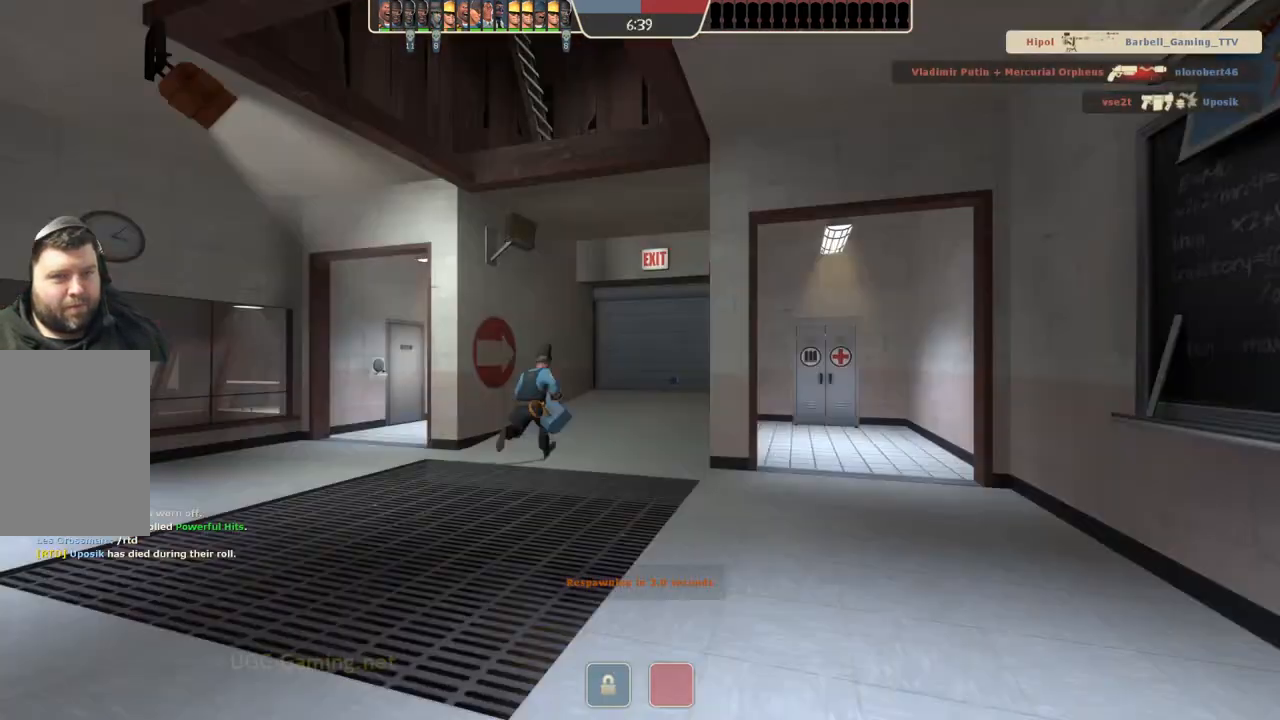
{"buttons": [], "left_stick": "up", "right_stick": "center", "events": []}
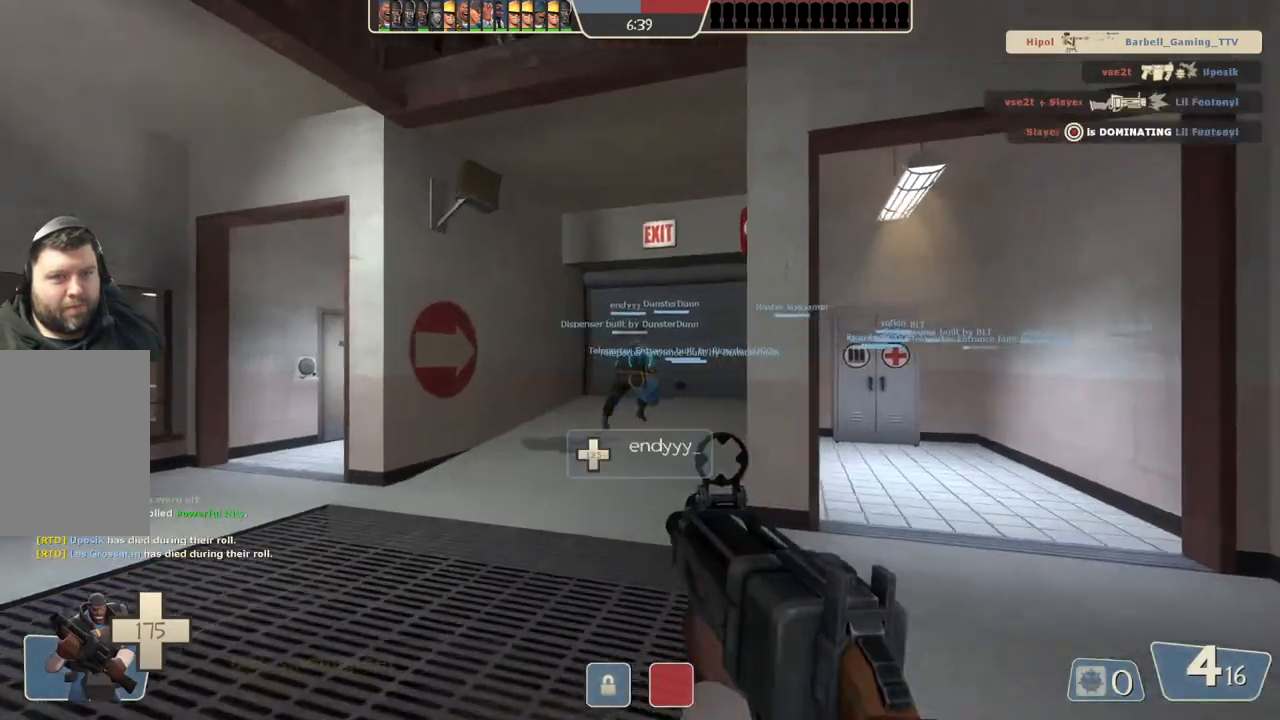
{"buttons": [], "left_stick": "up", "right_stick": "center", "events": []}
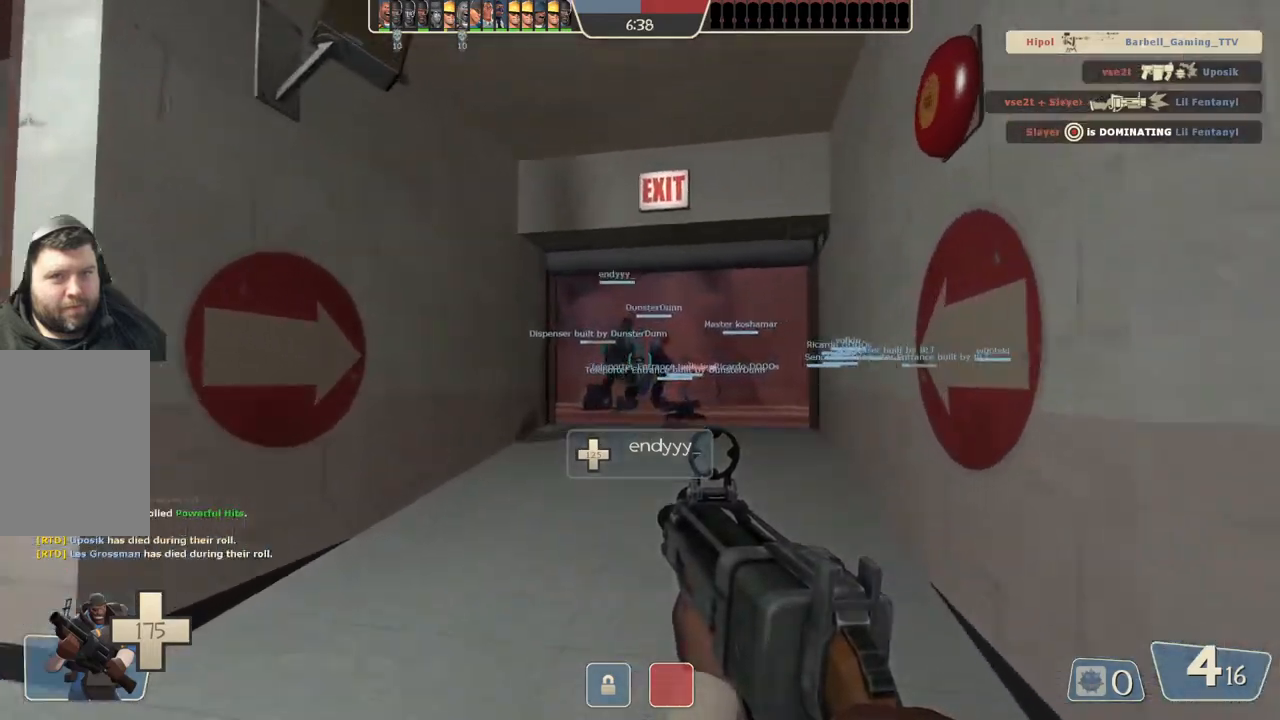
{"buttons": [], "left_stick": "up", "right_stick": "center", "events": []}
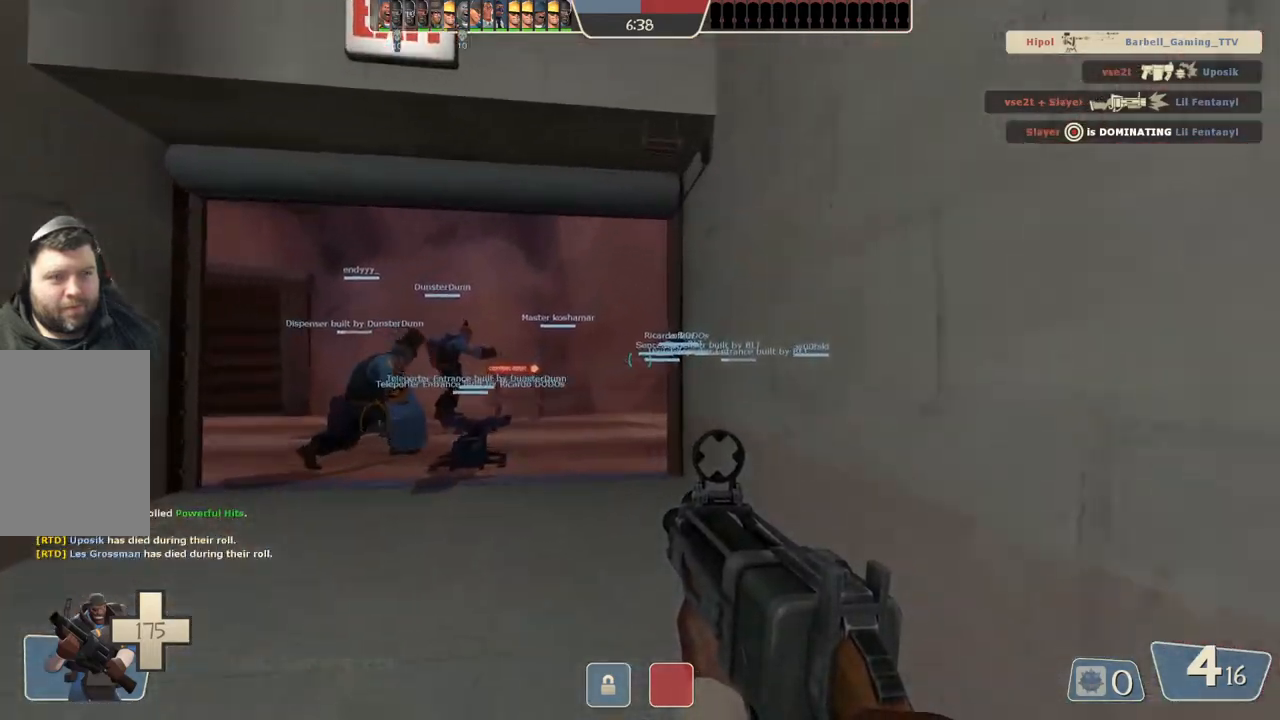
{"buttons": [], "left_stick": "up", "right_stick": "center", "events": []}
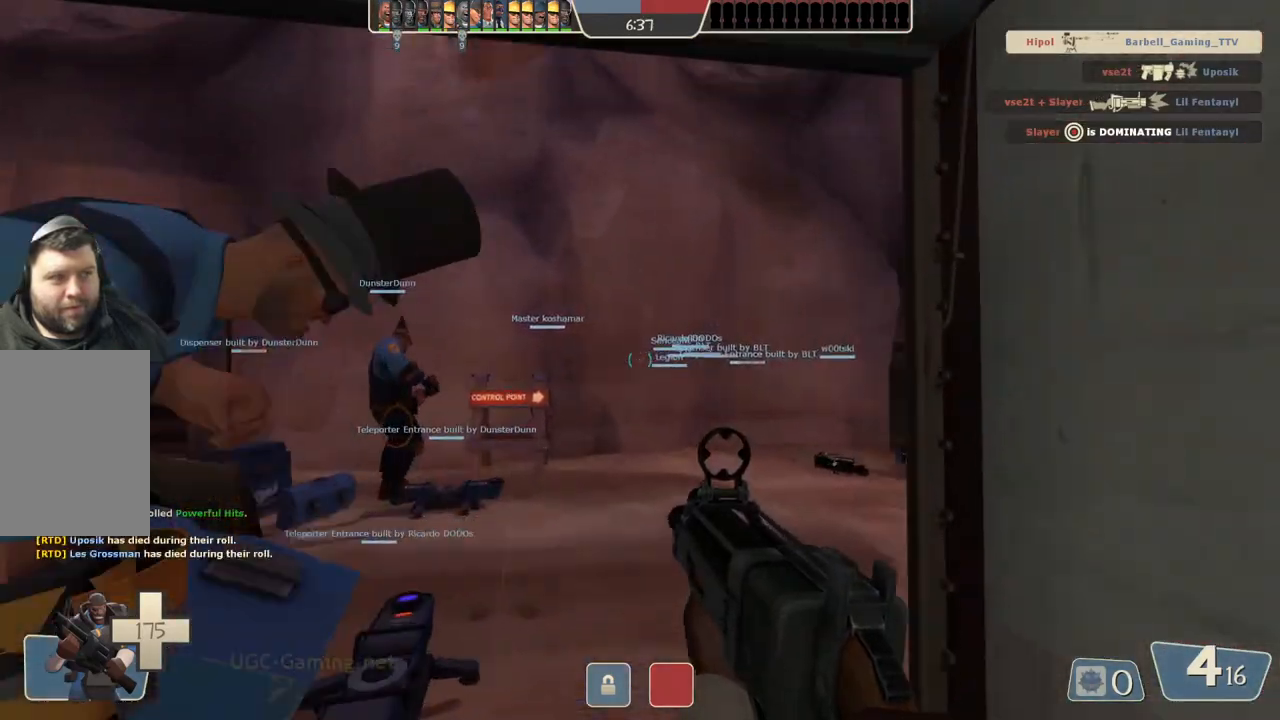
{"buttons": [], "left_stick": "up", "right_stick": "center", "events": [[300, "left_stick", "up-left"], [483, "left_stick", "up"]]}
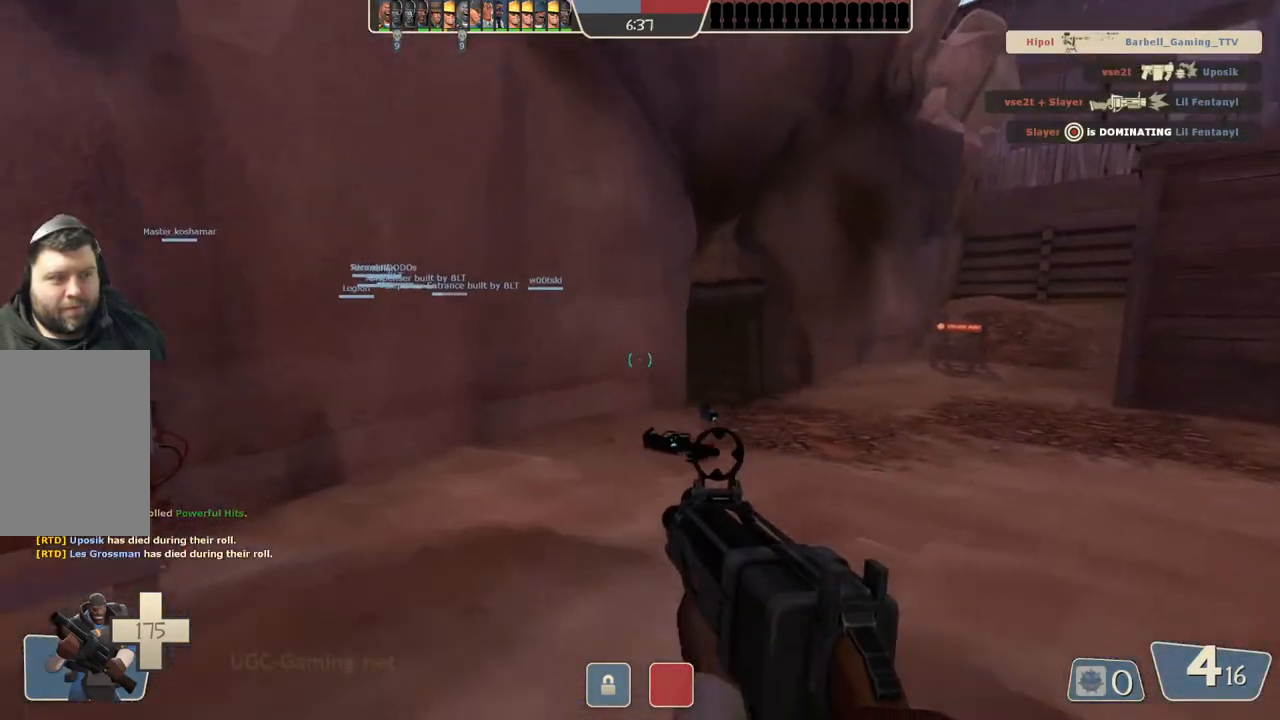
{"buttons": [], "left_stick": "up", "right_stick": "center", "events": []}
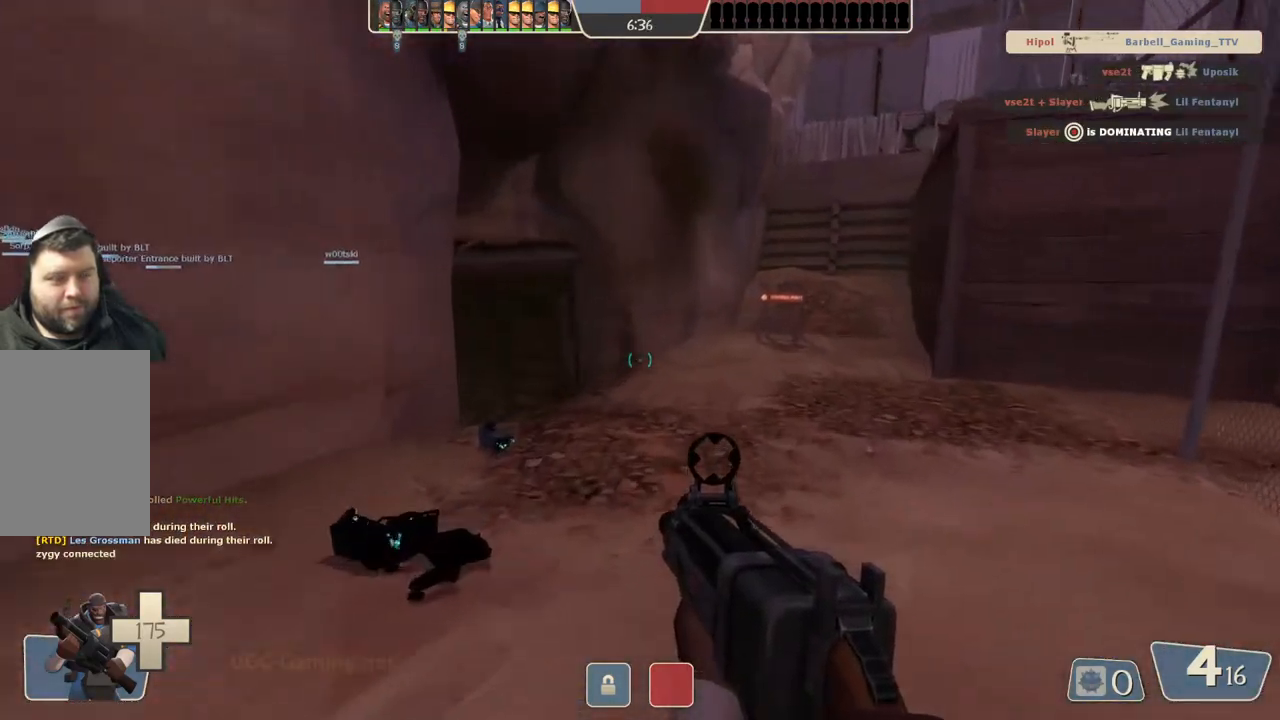
{"buttons": [], "left_stick": "up", "right_stick": "center", "events": [[300, "left_stick", "up-left"], [467, "left_stick", "up"]]}
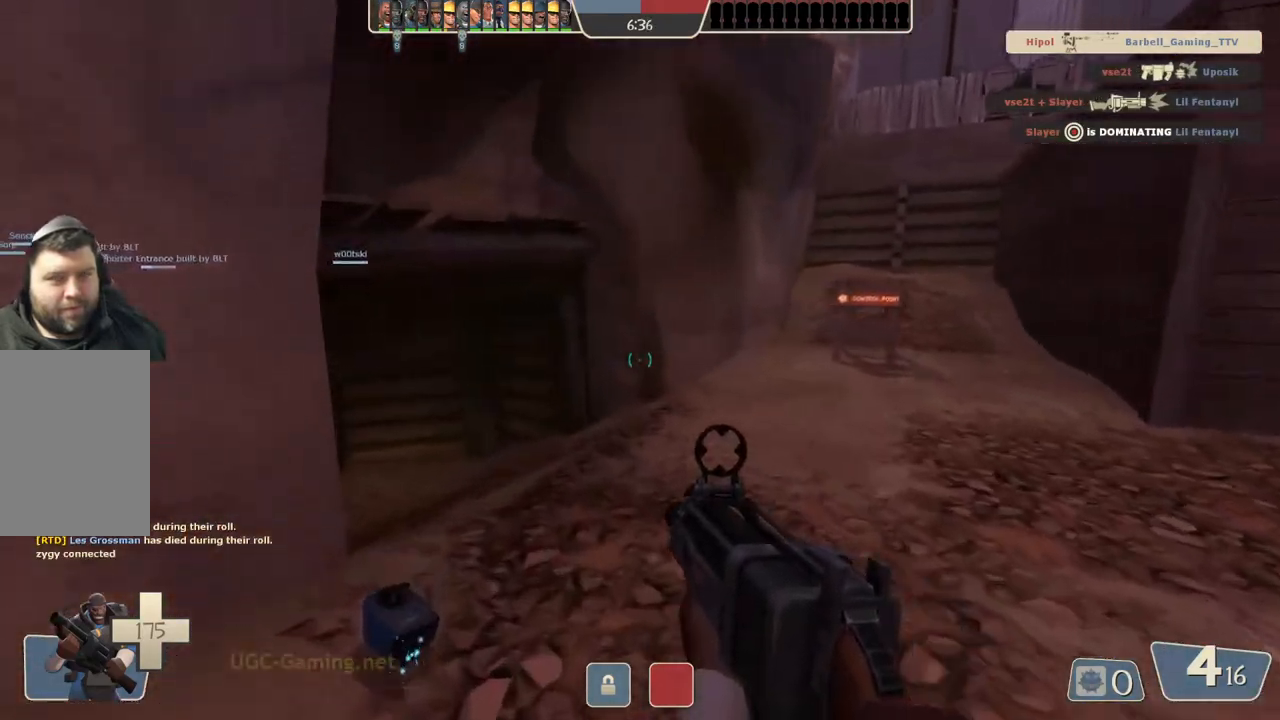
{"buttons": [], "left_stick": "up", "right_stick": "center", "events": []}
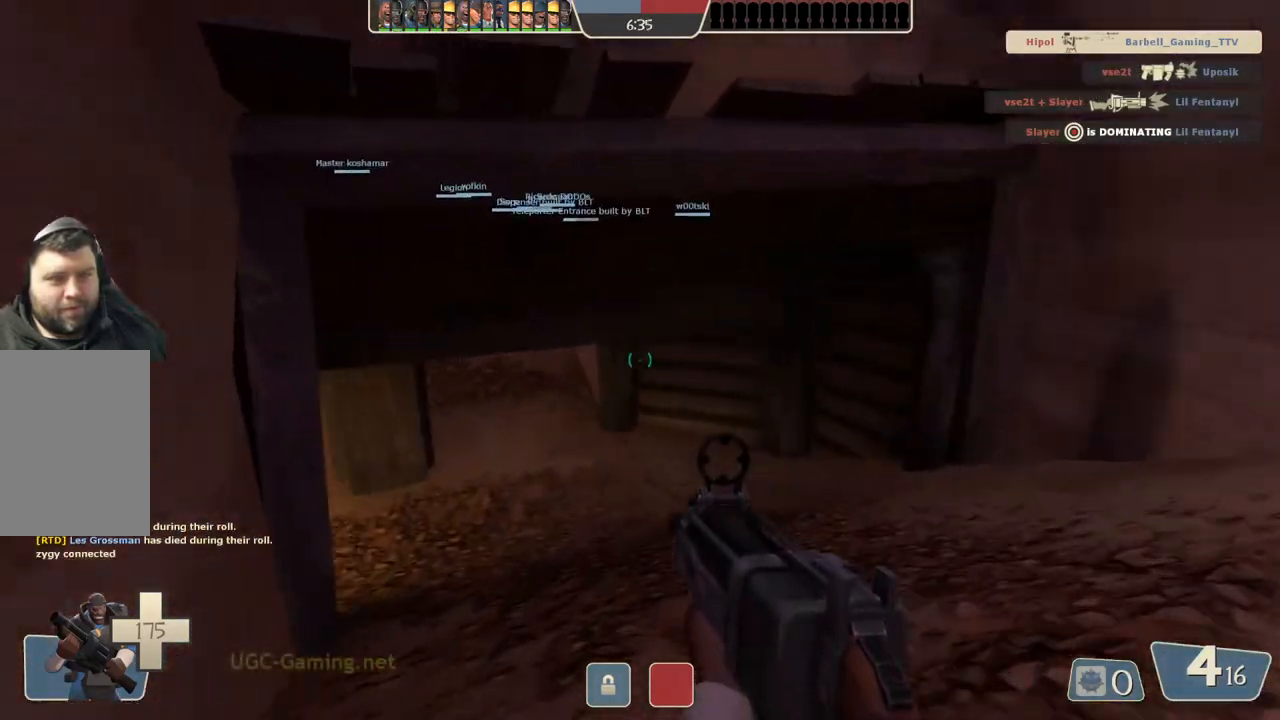
{"buttons": [], "left_stick": "up", "right_stick": "center", "events": []}
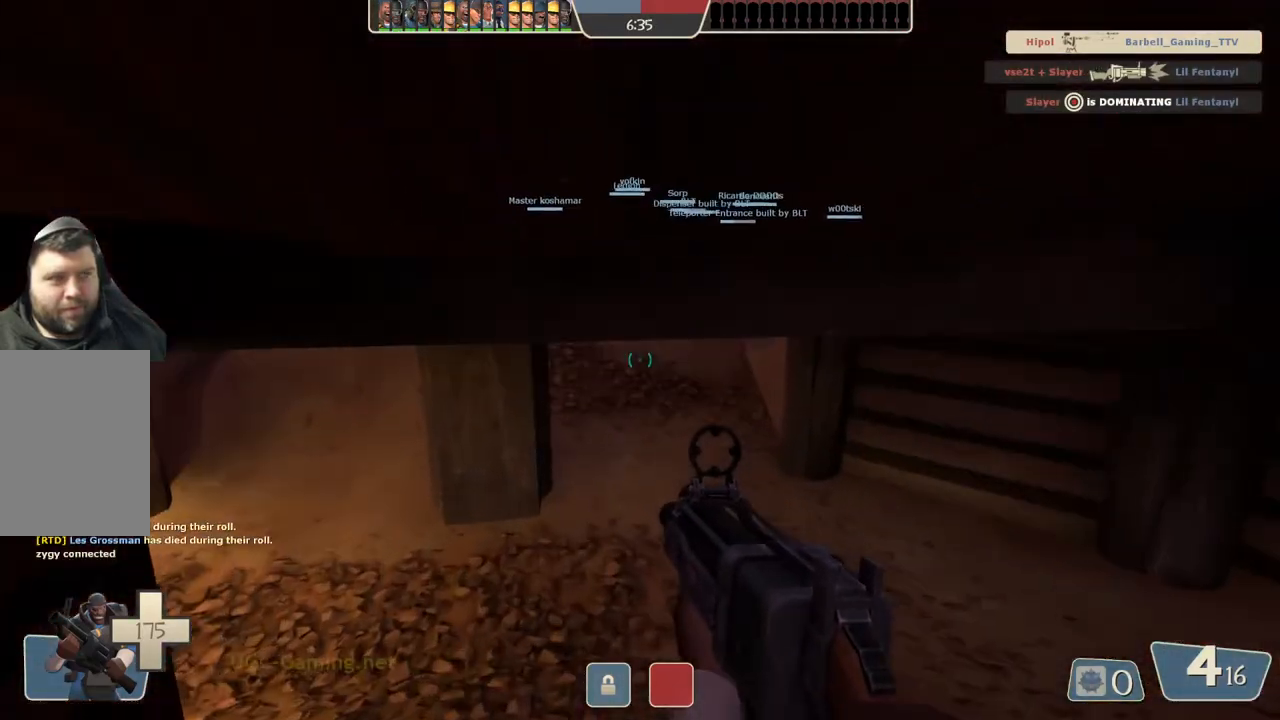
{"buttons": [], "left_stick": "up", "right_stick": "center", "events": []}
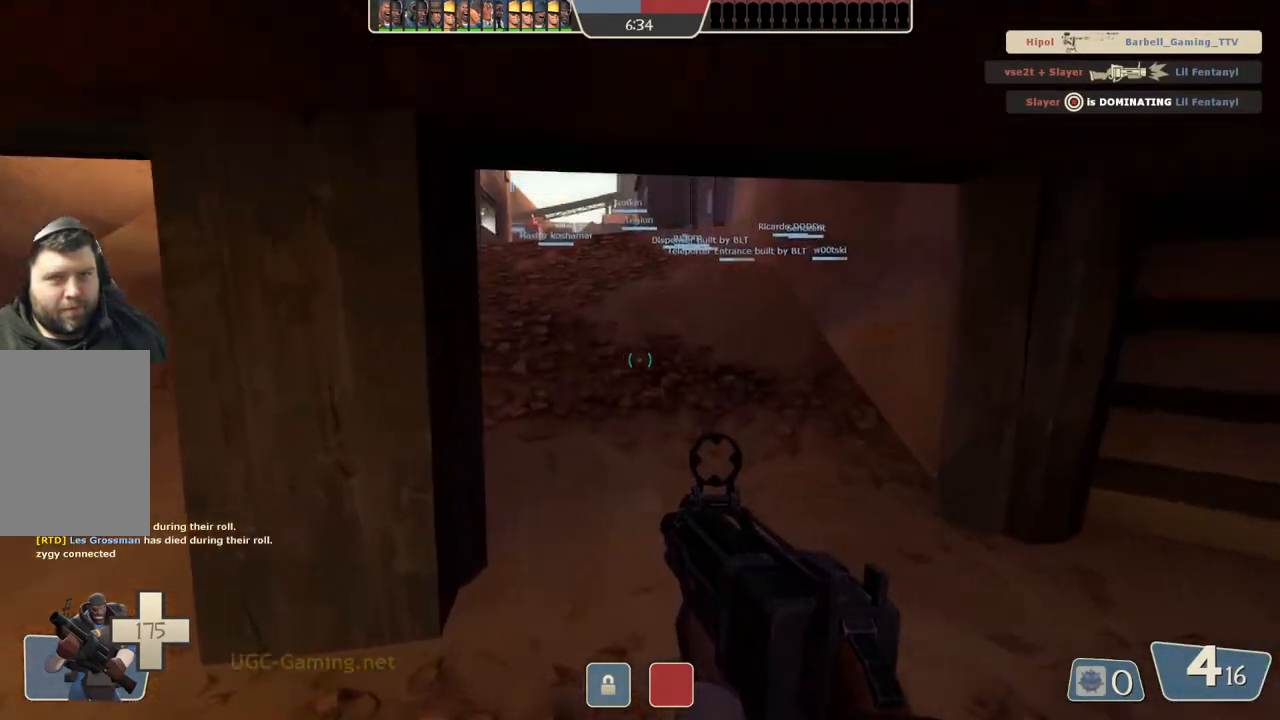
{"buttons": [], "left_stick": "up", "right_stick": "center", "events": []}
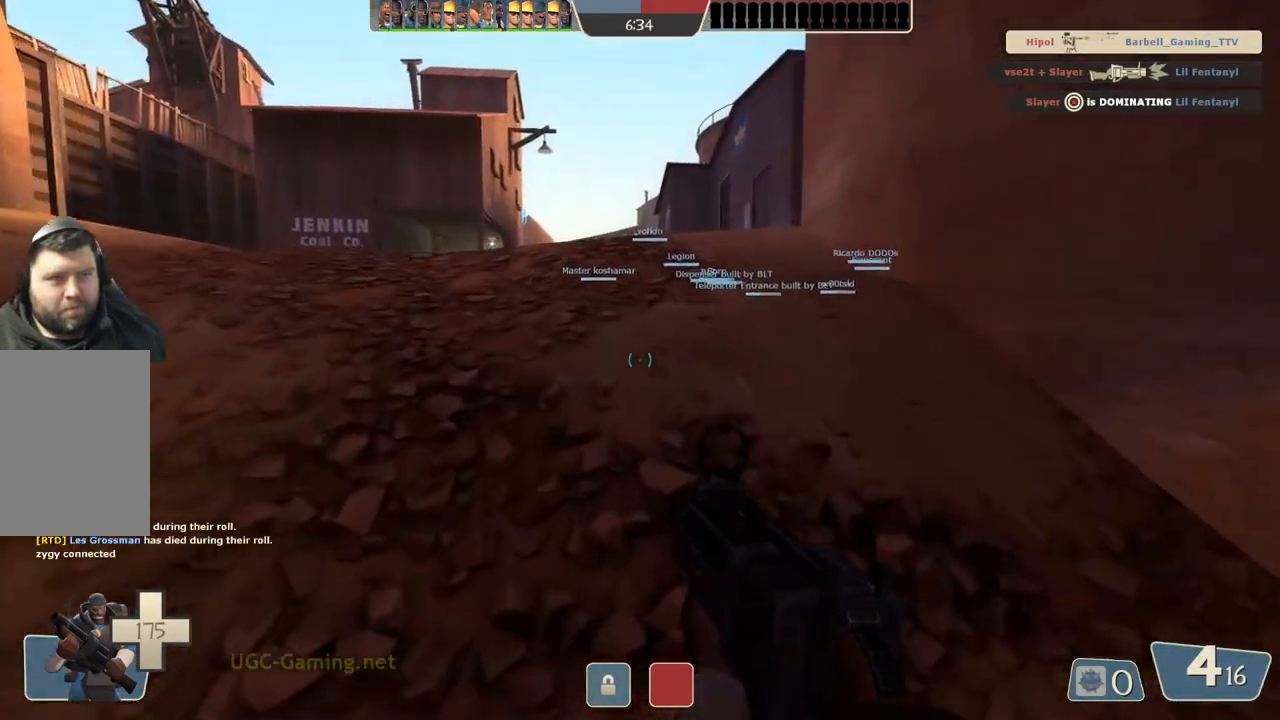
{"buttons": [], "left_stick": "up", "right_stick": "center", "events": []}
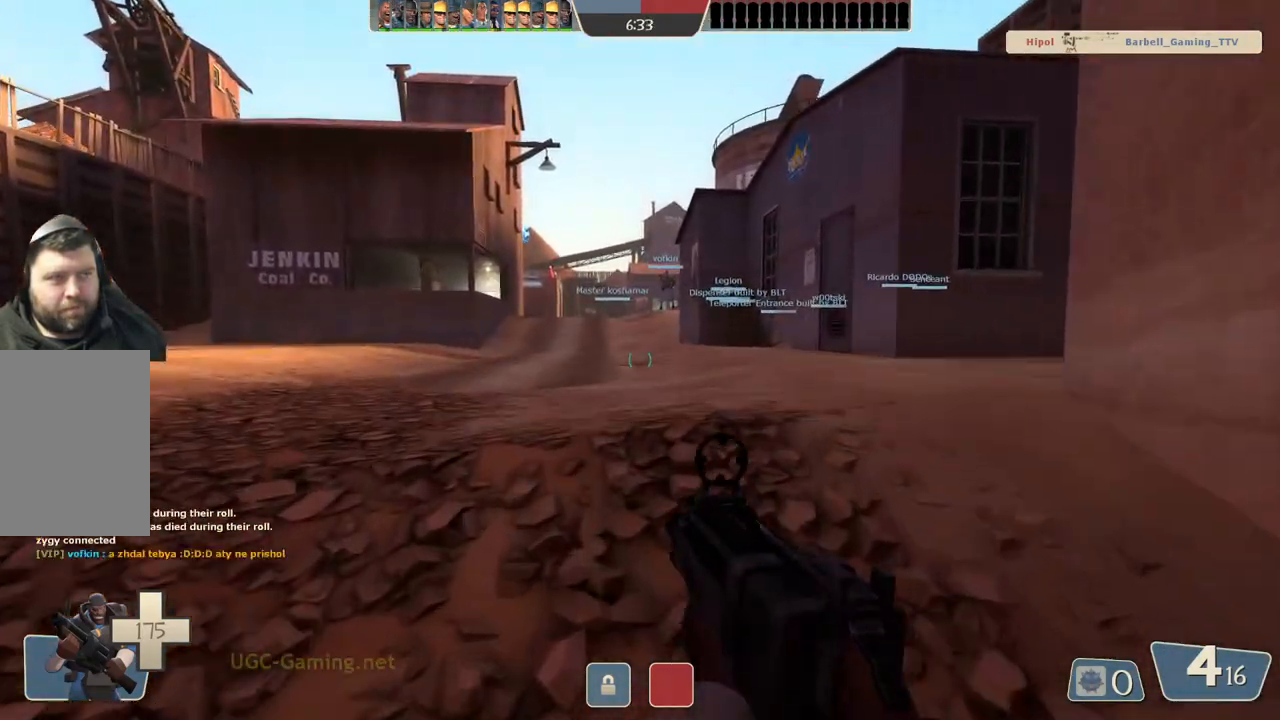
{"buttons": [], "left_stick": "up", "right_stick": "center", "events": []}
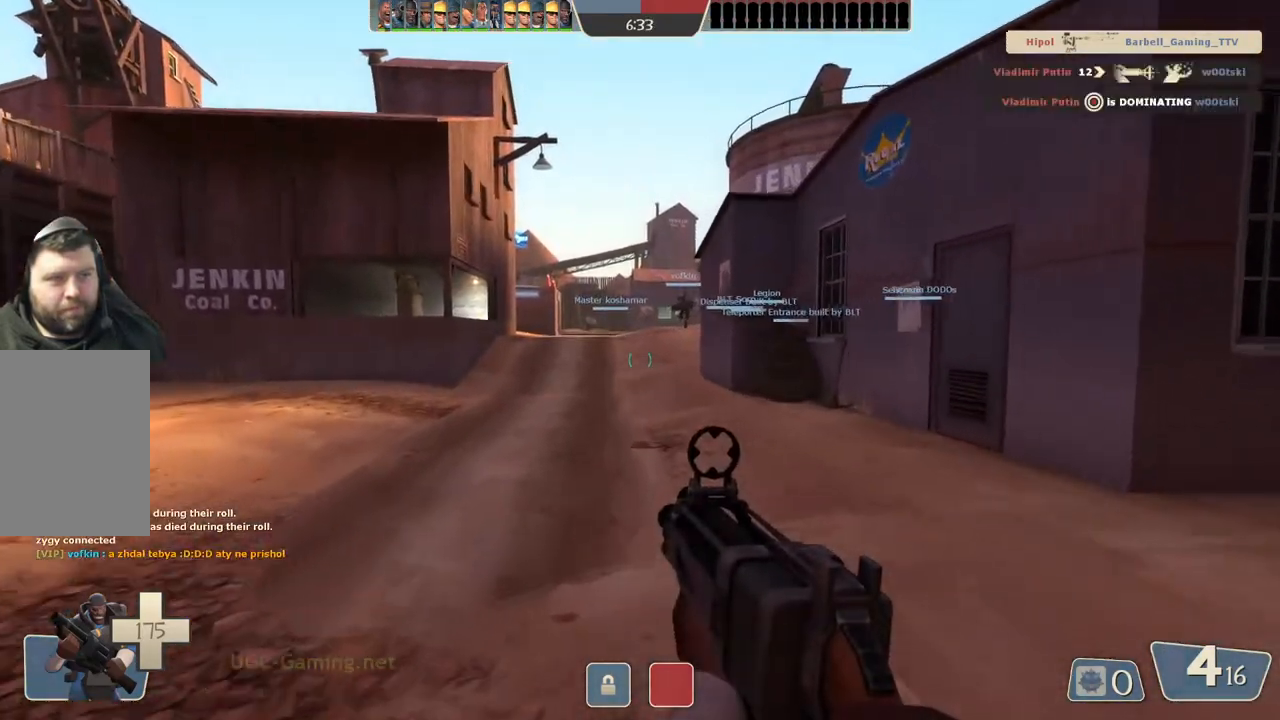
{"buttons": [], "left_stick": "up", "right_stick": "center", "events": []}
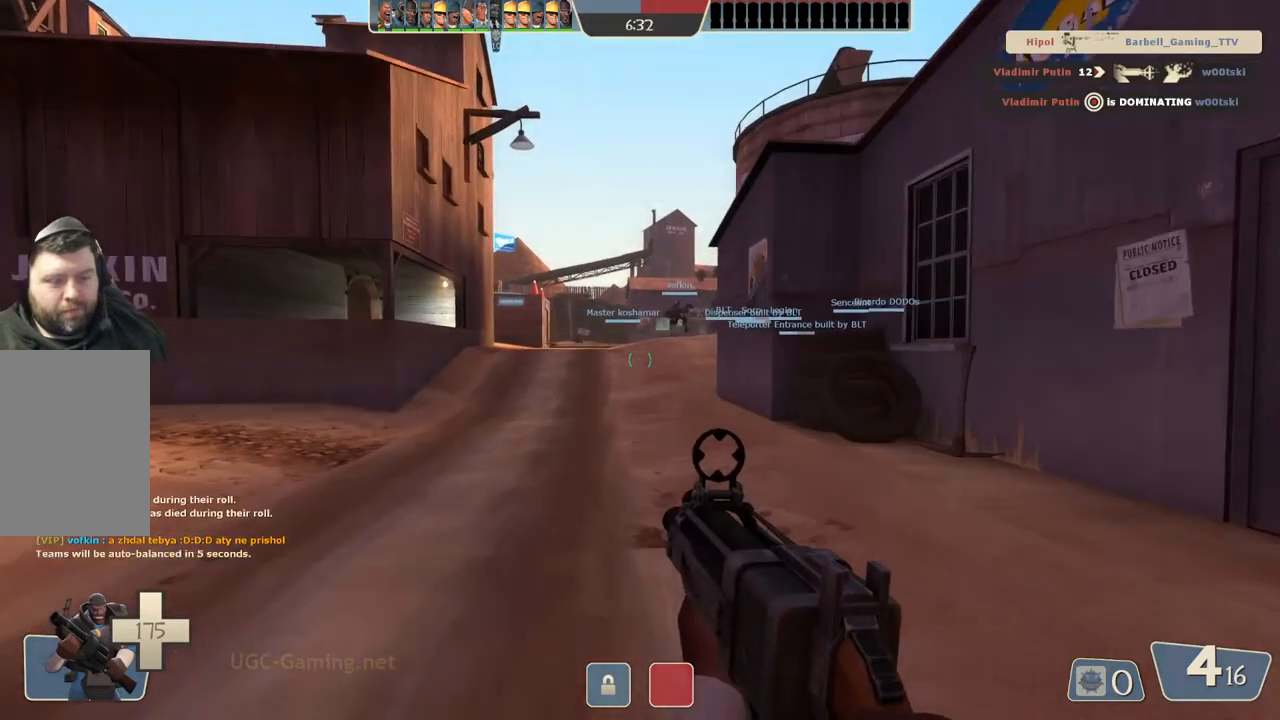
{"buttons": [], "left_stick": "up", "right_stick": "center", "events": []}
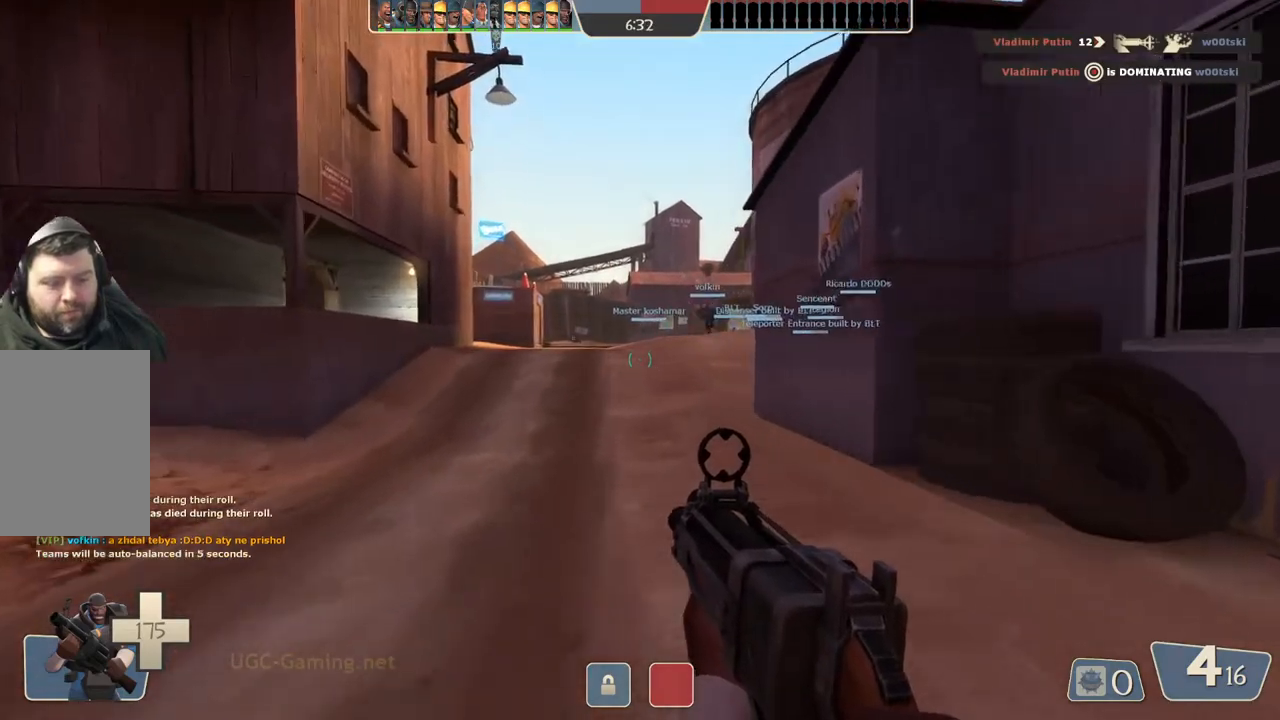
{"buttons": [], "left_stick": "up", "right_stick": "center", "events": []}
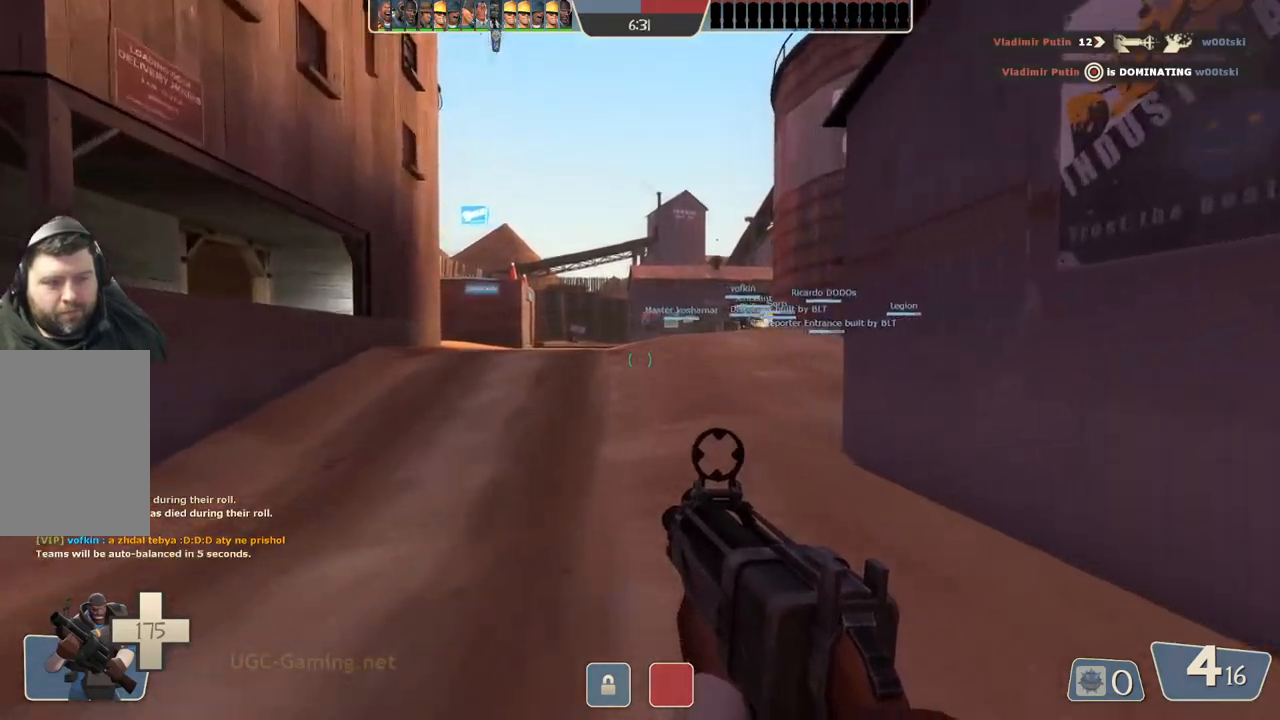
{"buttons": [], "left_stick": "up", "right_stick": "center", "events": []}
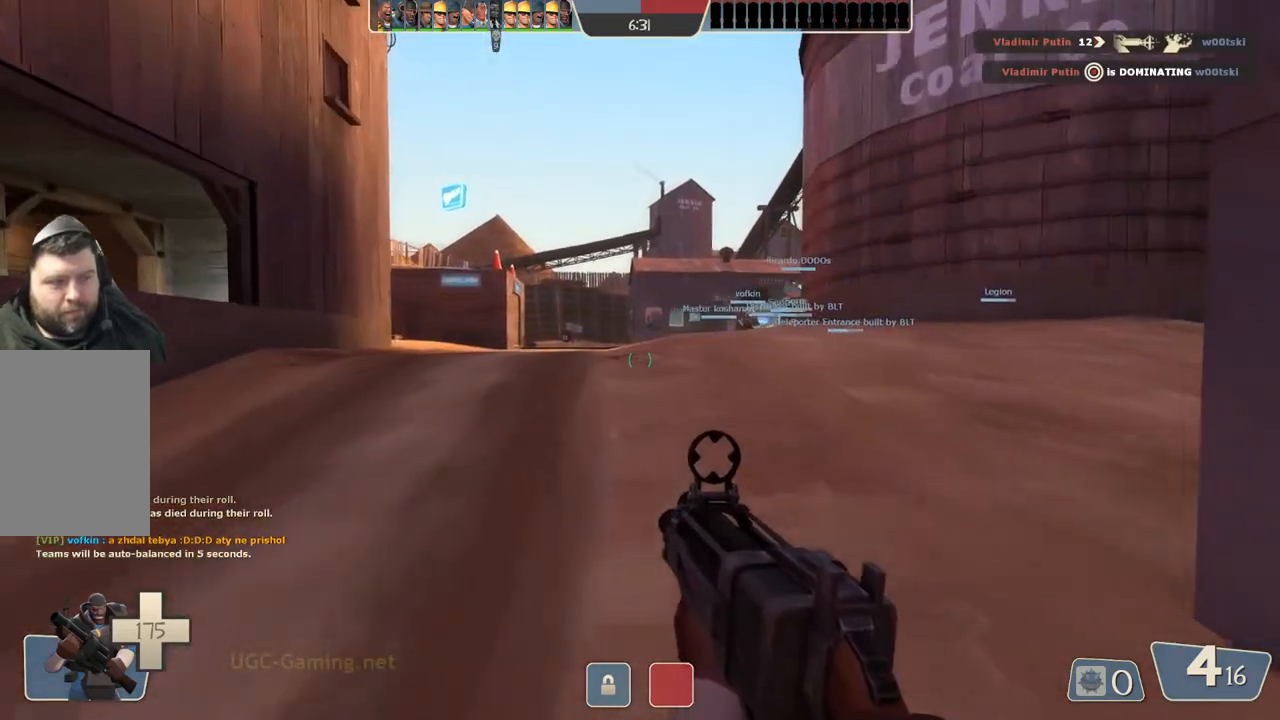
{"buttons": [], "left_stick": "up", "right_stick": "center", "events": []}
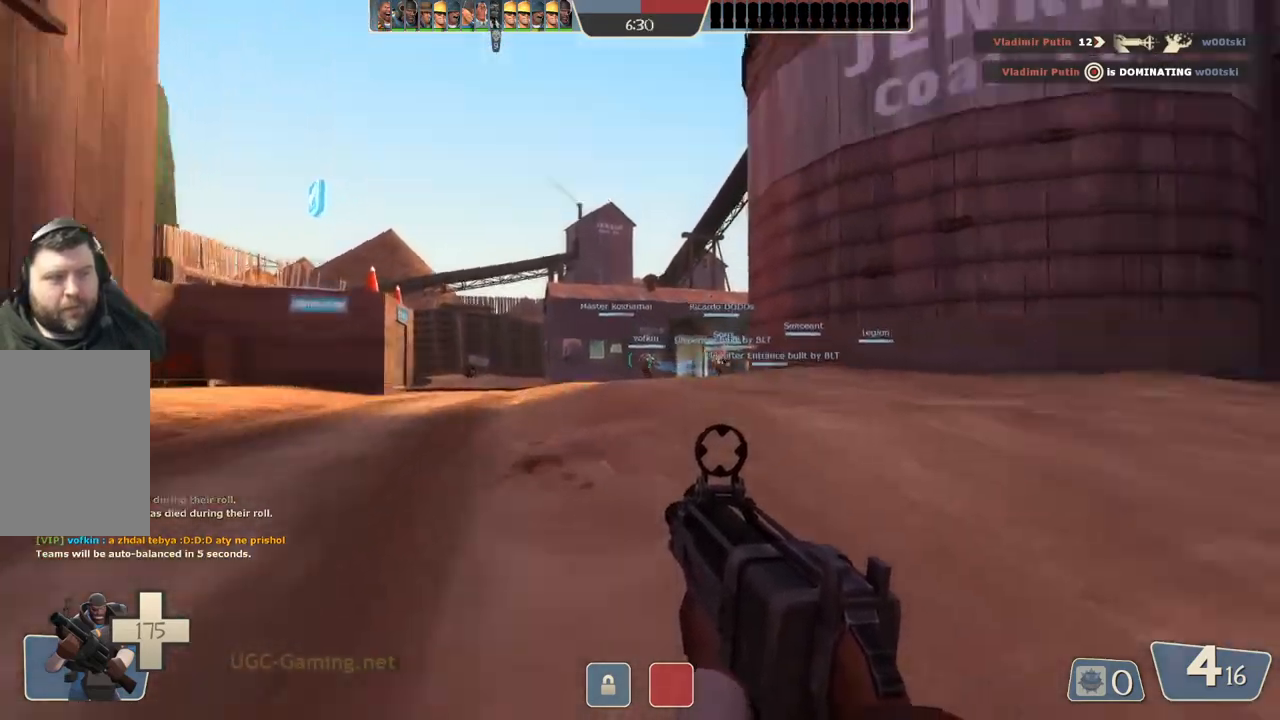
{"buttons": [], "left_stick": "up", "right_stick": "center", "events": []}
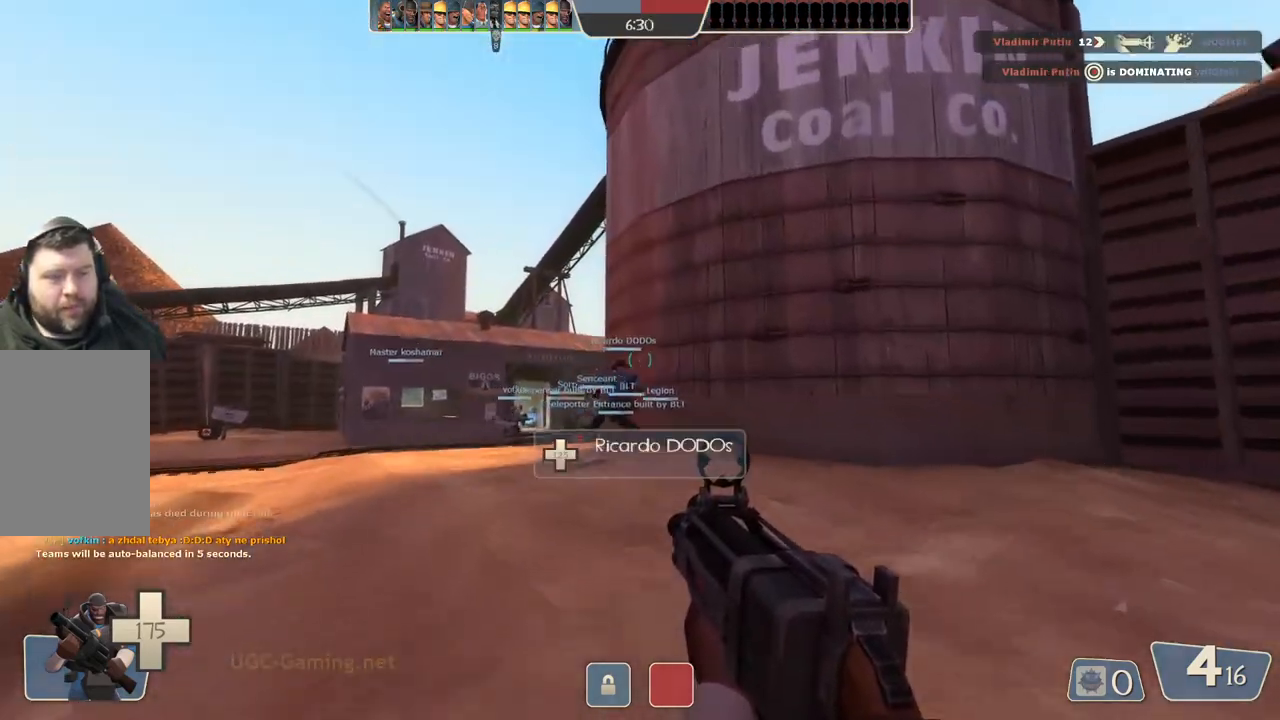
{"buttons": [], "left_stick": "up", "right_stick": "center", "events": []}
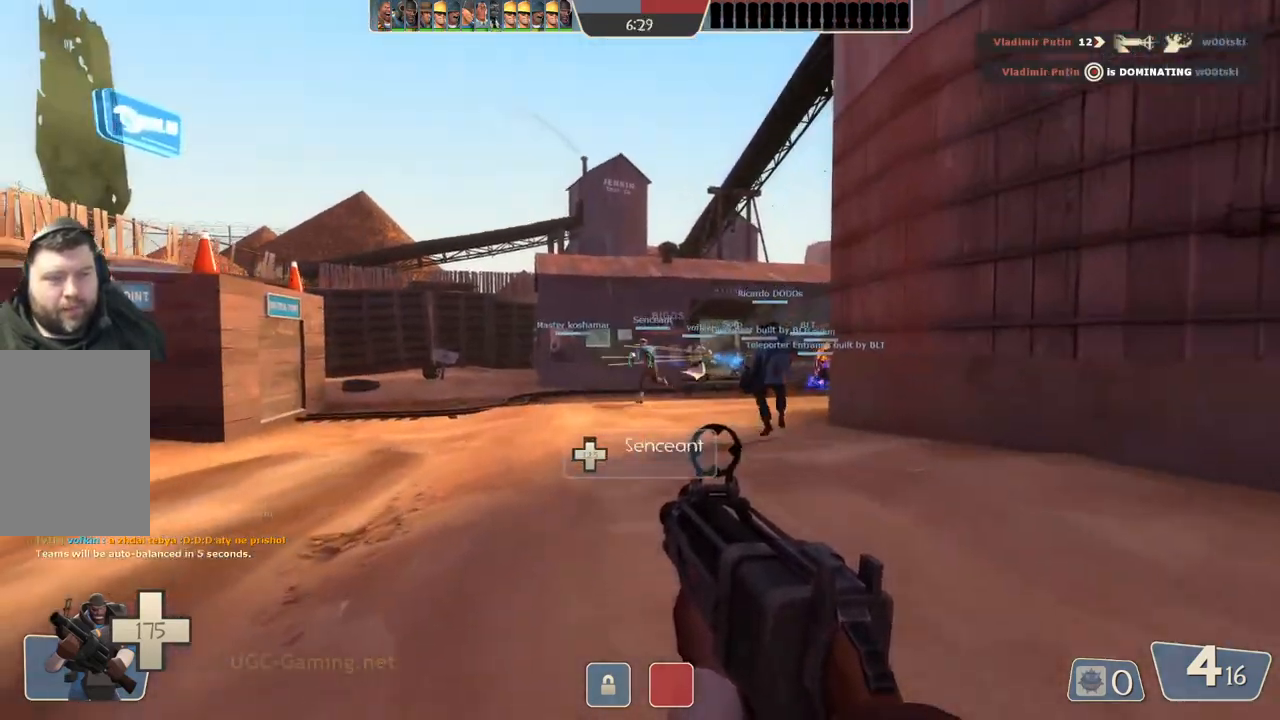
{"buttons": [], "left_stick": "up-left", "right_stick": "center", "events": [[367, "left_stick", "up-left"]]}
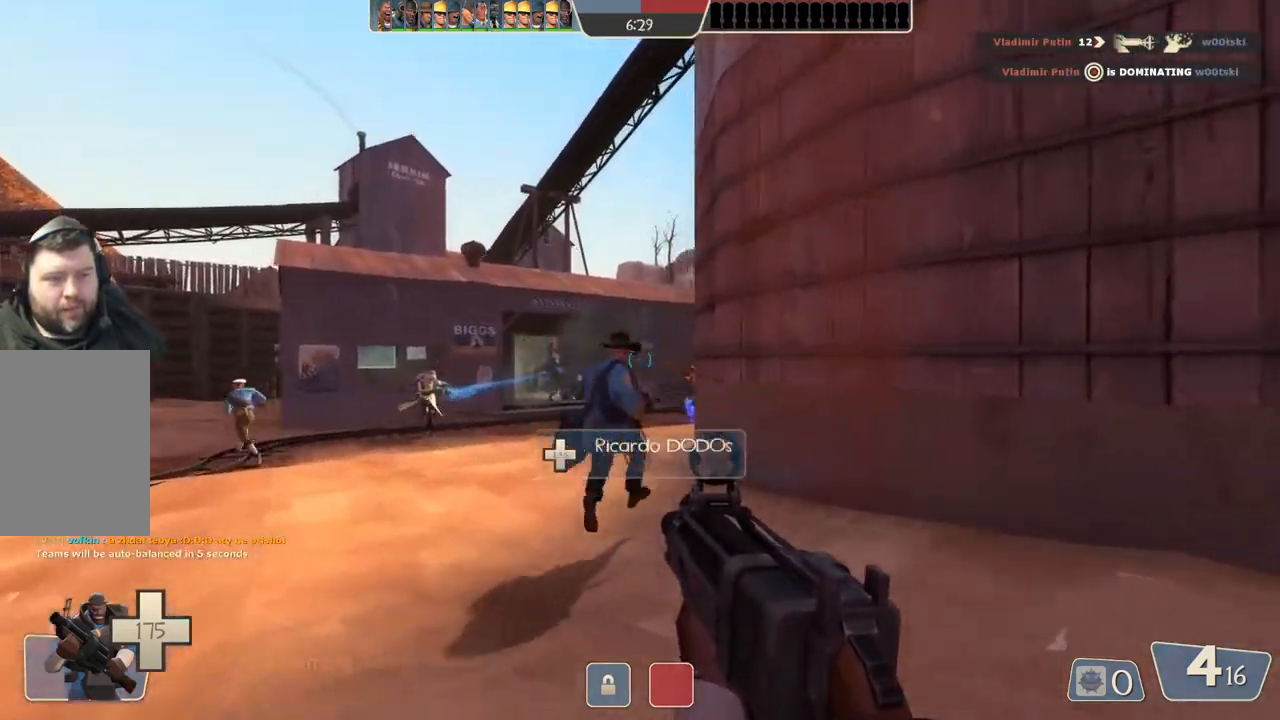
{"buttons": [], "left_stick": "up-left", "right_stick": "center", "events": []}
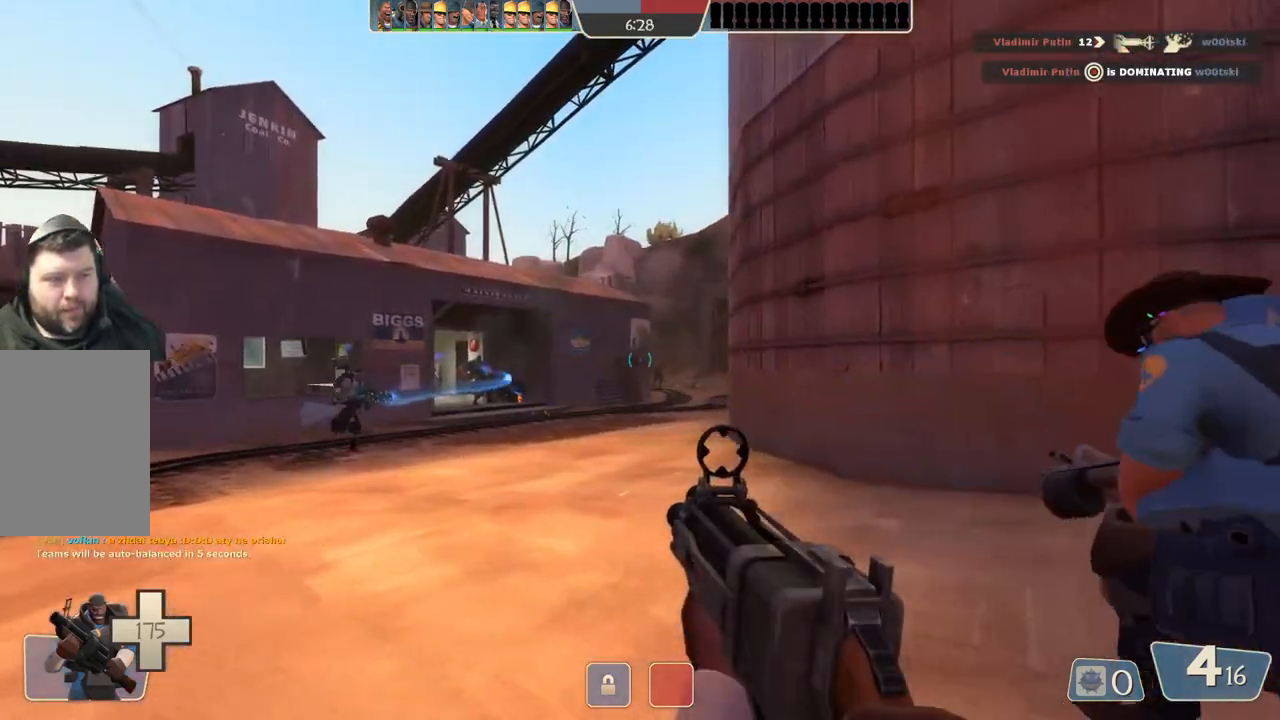
{"buttons": [], "left_stick": "up-left", "right_stick": "center", "events": []}
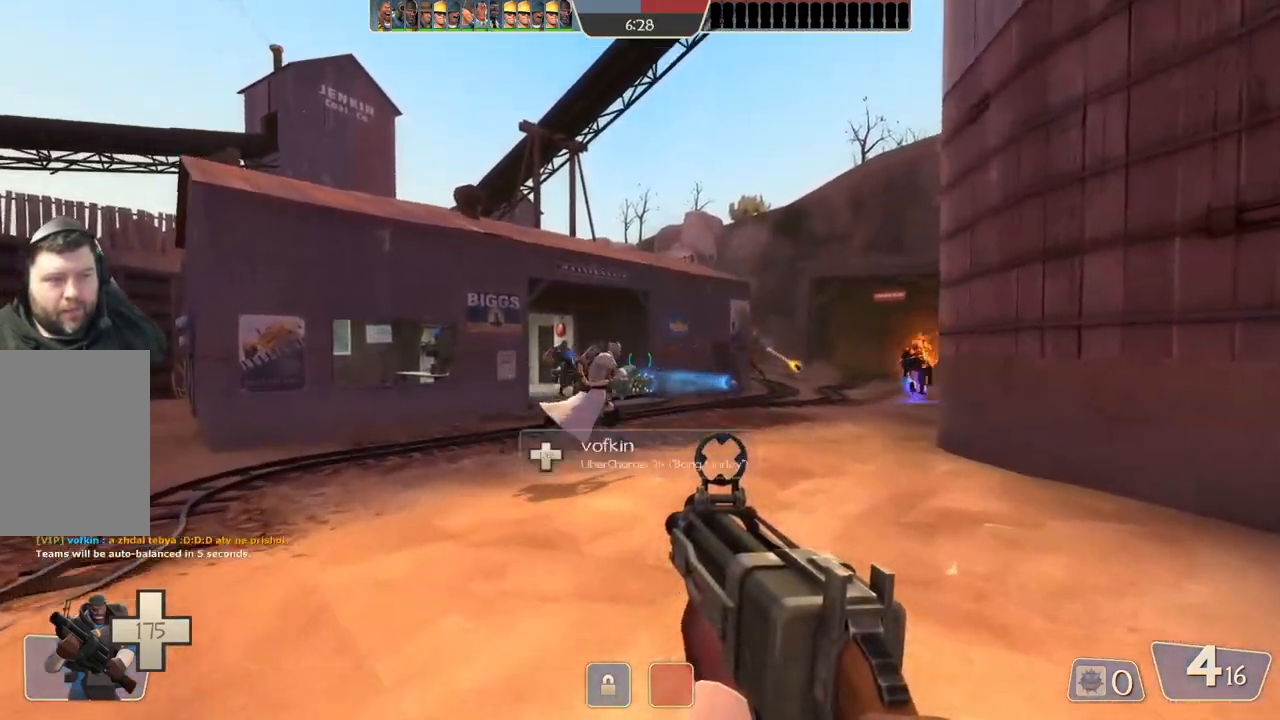
{"buttons": [], "left_stick": "up-left", "right_stick": "center", "events": []}
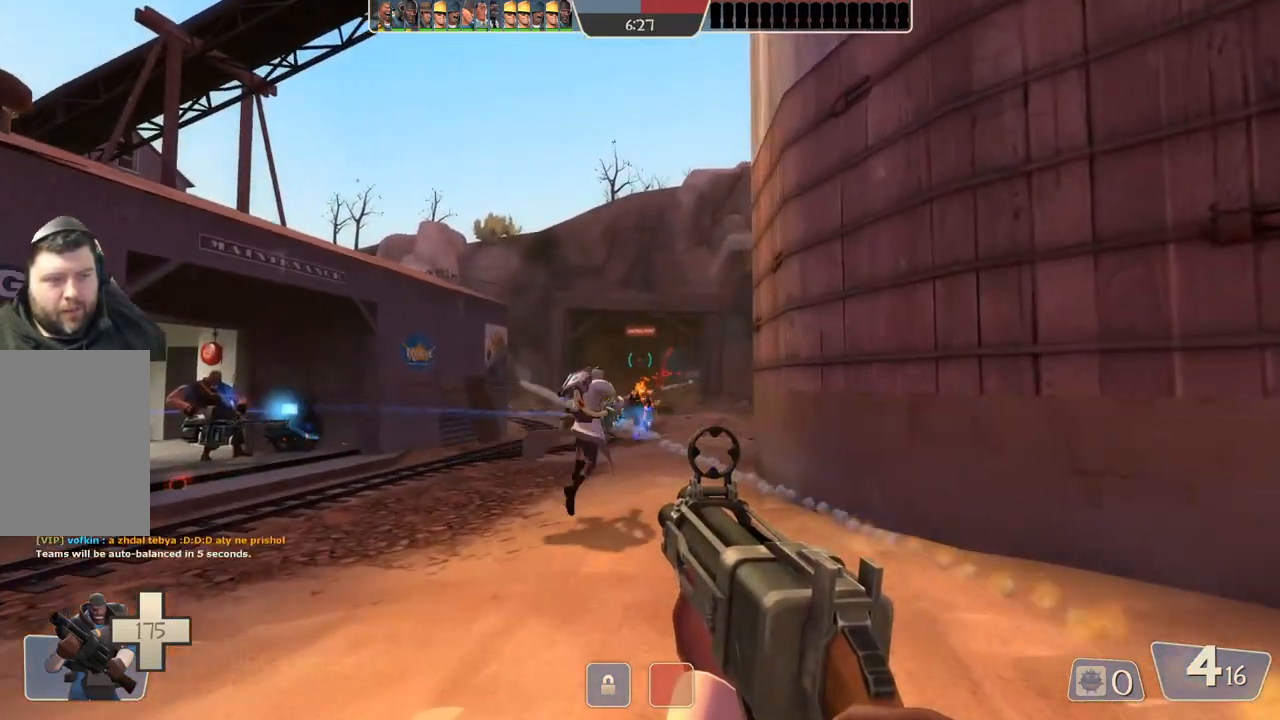
{"buttons": [], "left_stick": "up-left", "right_stick": "center", "events": []}